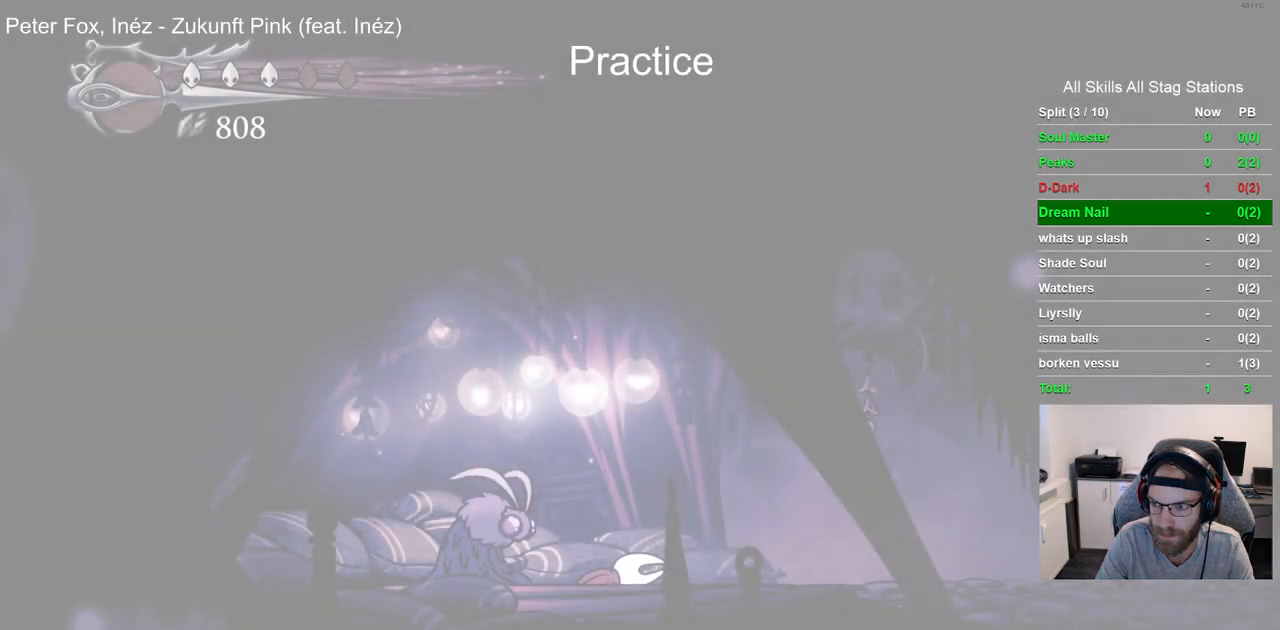
Gameplay with a controller (PlayStation layout); each line is a JSON object with the inputs held at the frame after it. "events" lists button and stick changes between this image and that frame as [ms after this image, input, new state], when the widget could be followed in between. Not read: L1 R1.
{"buttons": [], "left_stick": "center", "right_stick": "center", "events": []}
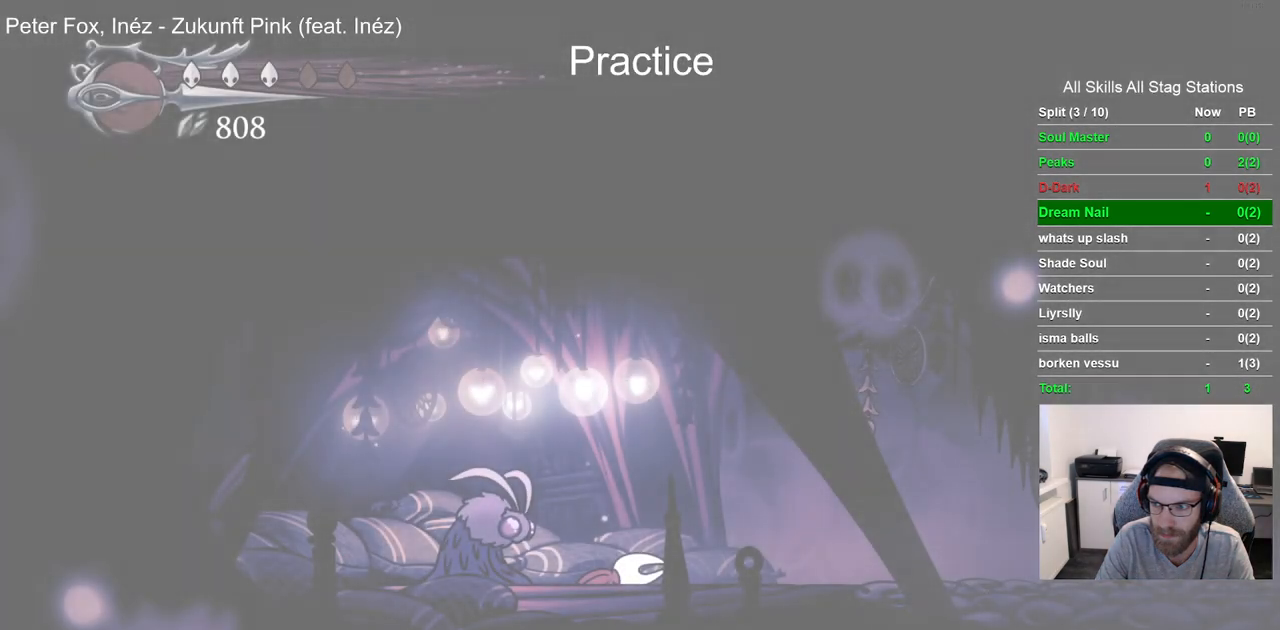
{"buttons": [], "left_stick": "center", "right_stick": "center", "events": [[283, "CROSS", "down"], [417, "CROSS", "up"]]}
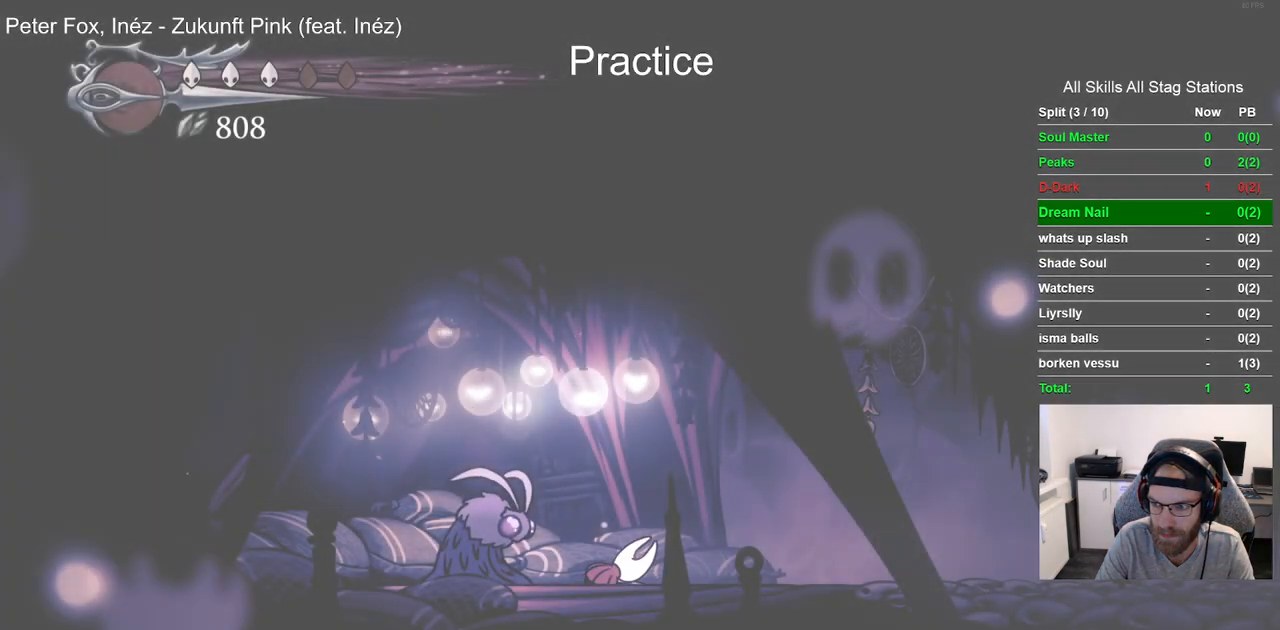
{"buttons": ["DPAD_RIGHT"], "left_stick": "center", "right_stick": "center", "events": [[17, "CROSS", "down"], [150, "CROSS", "up"], [400, "DPAD_RIGHT", "down"]]}
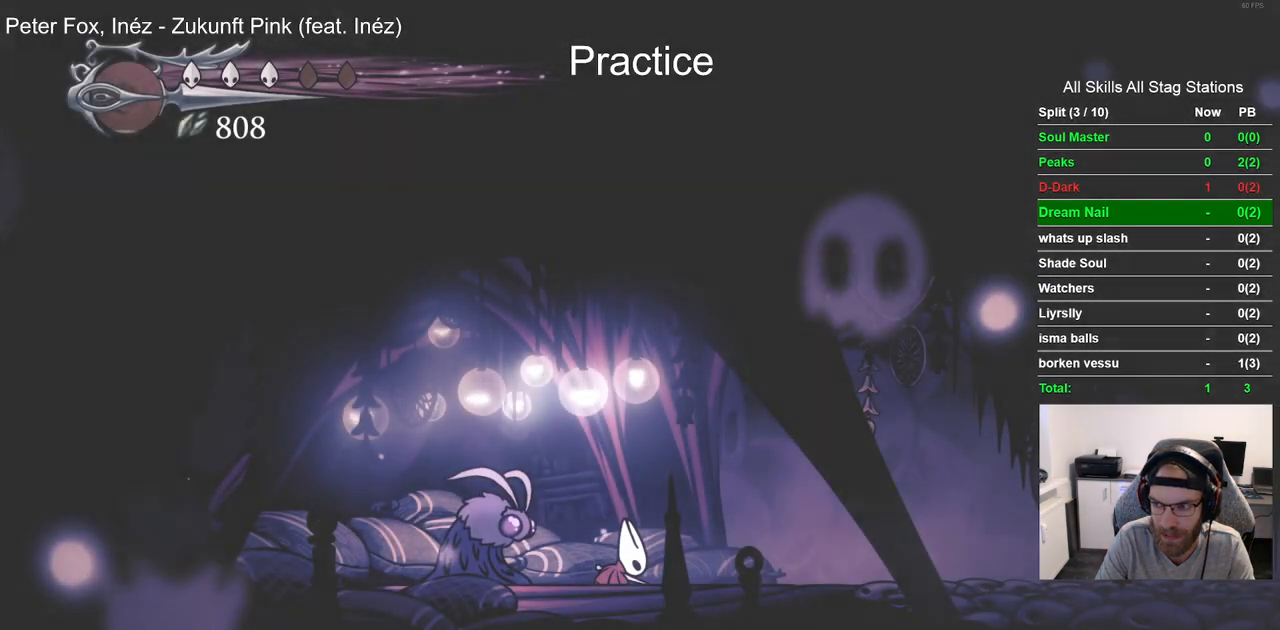
{"buttons": ["DPAD_RIGHT"], "left_stick": "center", "right_stick": "center", "events": []}
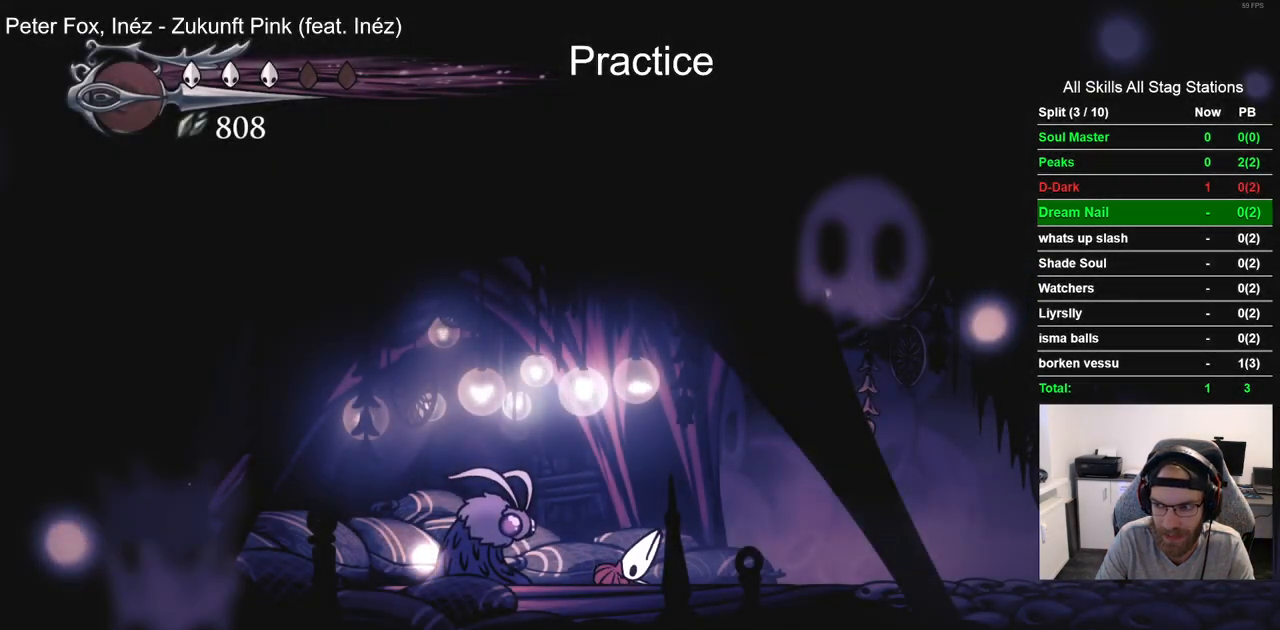
{"buttons": ["R2", "DPAD_RIGHT"], "left_stick": "center", "right_stick": "center", "events": [[417, "R2", "down"]]}
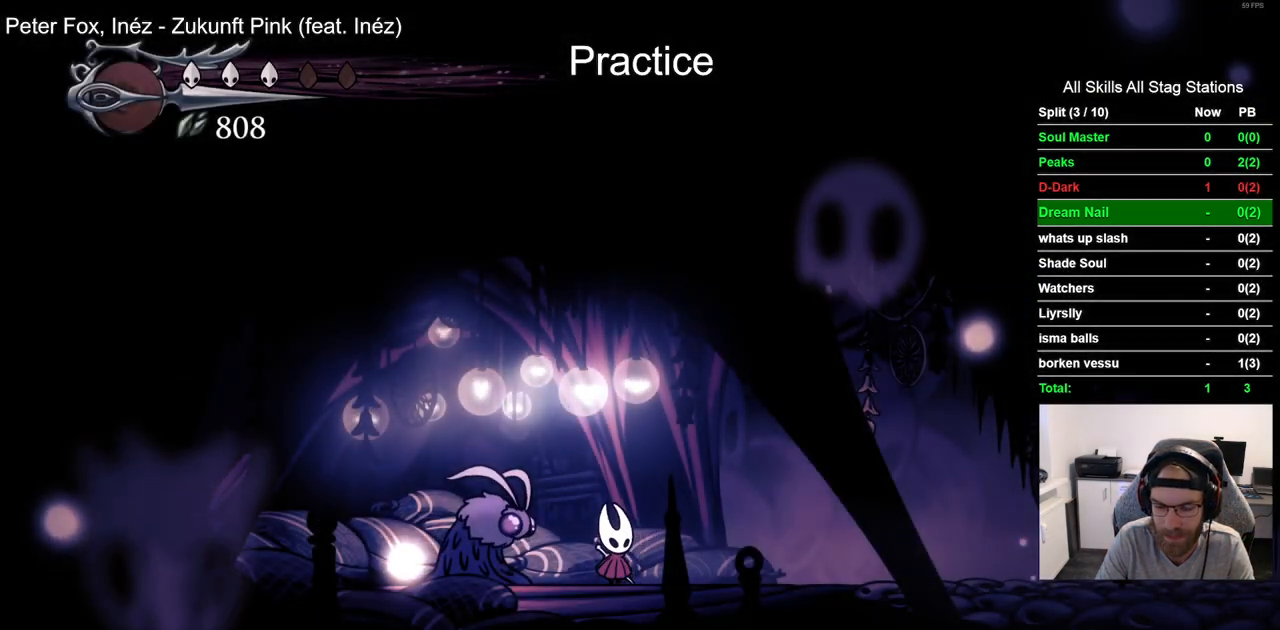
{"buttons": ["R2", "DPAD_RIGHT"], "left_stick": "center", "right_stick": "center", "events": [[150, "R2", "up"], [350, "R2", "down"]]}
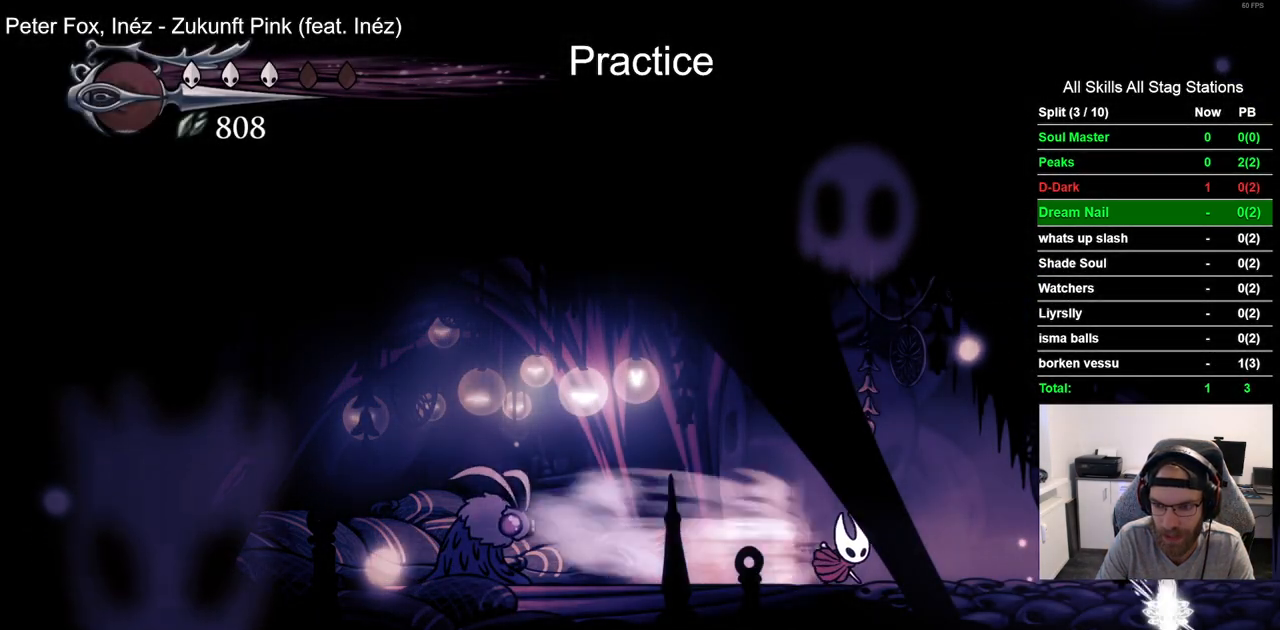
{"buttons": ["R2", "DPAD_RIGHT"], "left_stick": "center", "right_stick": "center", "events": [[83, "R2", "up"], [417, "R2", "down"]]}
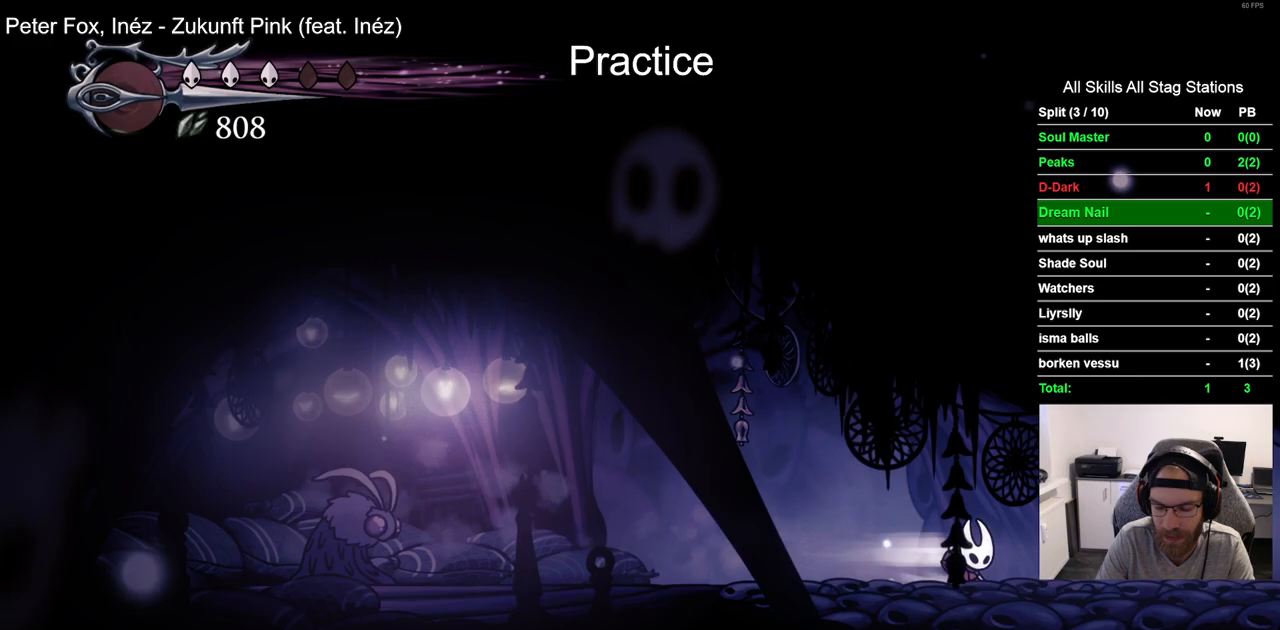
{"buttons": ["R2", "DPAD_RIGHT"], "left_stick": "center", "right_stick": "center", "events": [[150, "R2", "up"], [467, "R2", "down"]]}
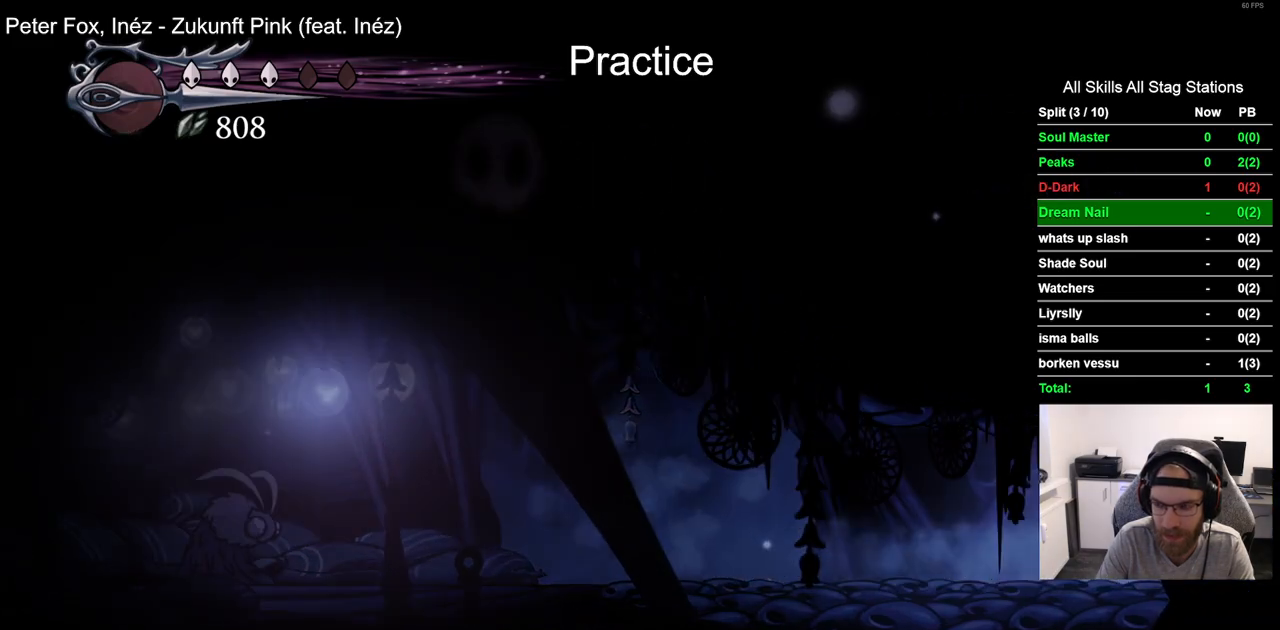
{"buttons": [], "left_stick": "center", "right_stick": "center", "events": [[200, "R2", "up"], [300, "DPAD_RIGHT", "up"]]}
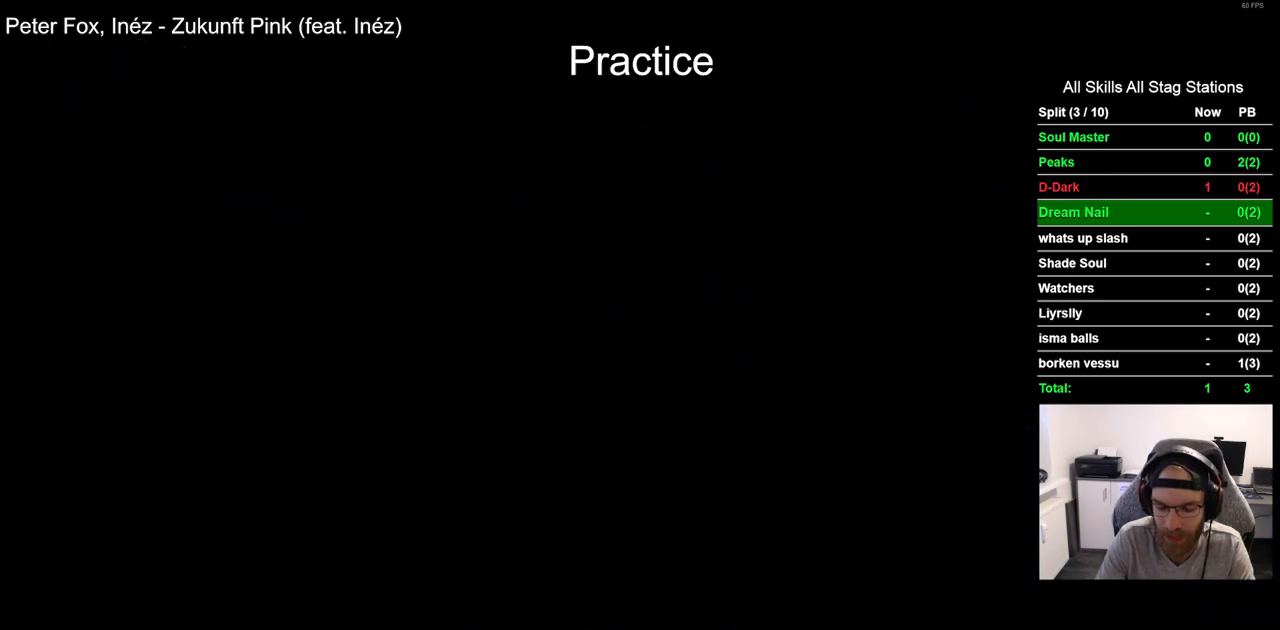
{"buttons": ["DPAD_RIGHT"], "left_stick": "center", "right_stick": "center", "events": [[100, "DPAD_RIGHT", "down"]]}
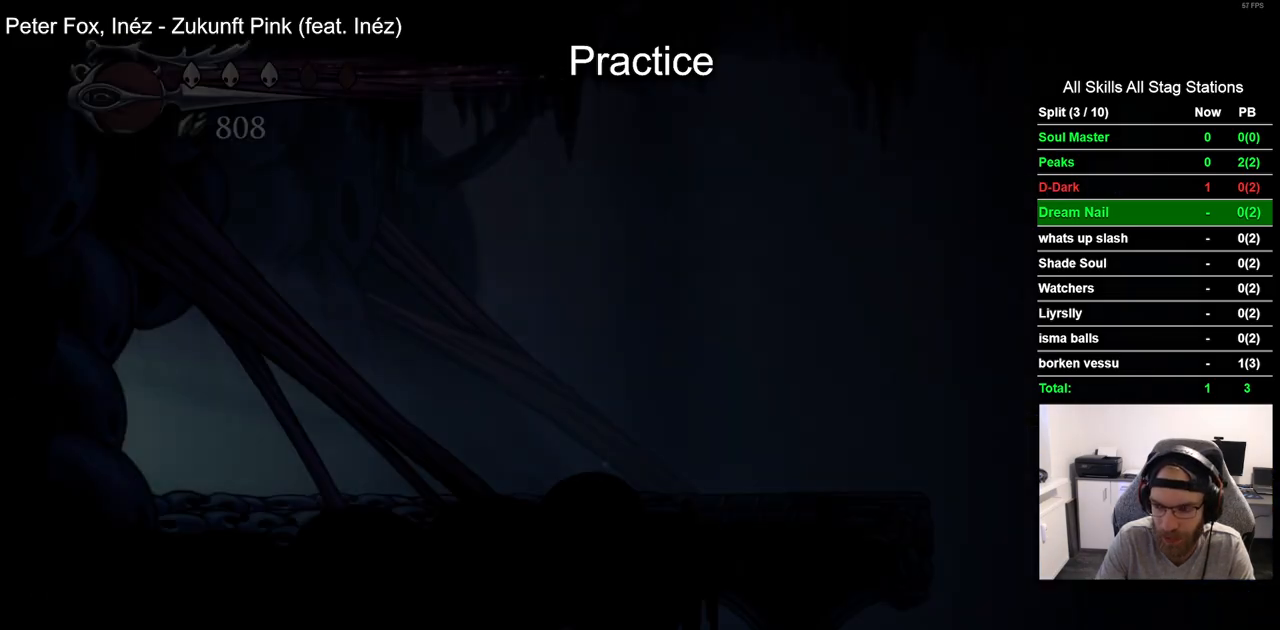
{"buttons": ["DPAD_RIGHT"], "left_stick": "center", "right_stick": "center", "events": []}
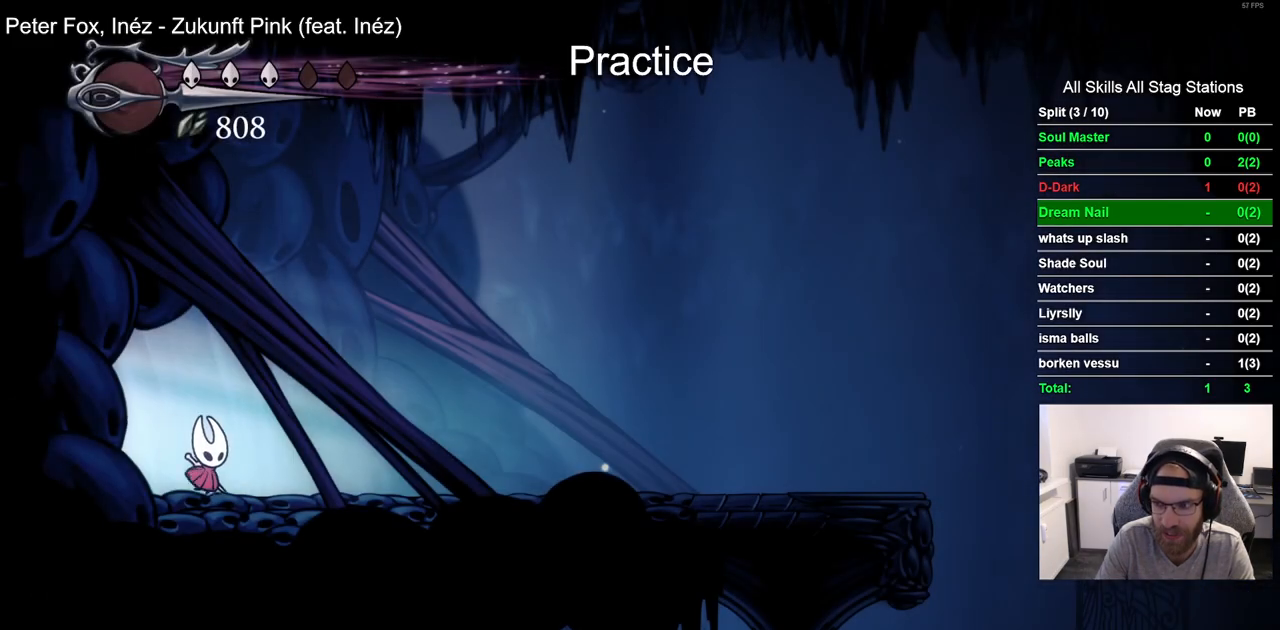
{"buttons": ["DPAD_RIGHT"], "left_stick": "center", "right_stick": "center", "events": [[33, "R2", "down"], [267, "R2", "up"]]}
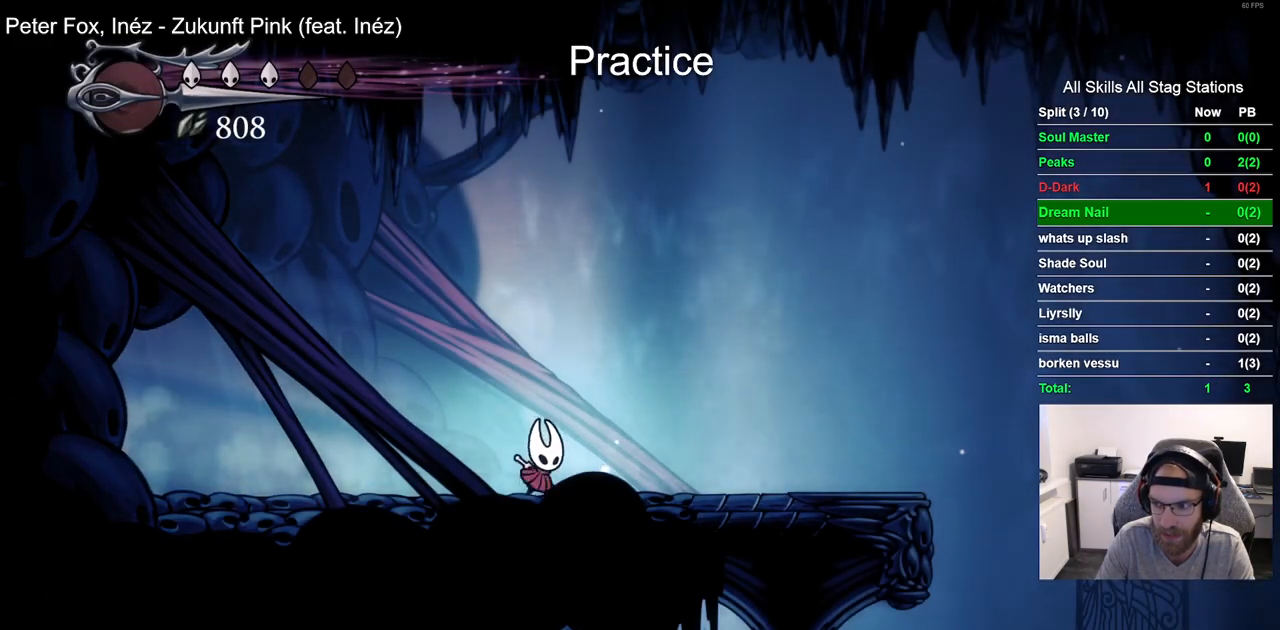
{"buttons": ["DPAD_RIGHT"], "left_stick": "center", "right_stick": "center", "events": [[133, "R2", "down"], [367, "R2", "up"]]}
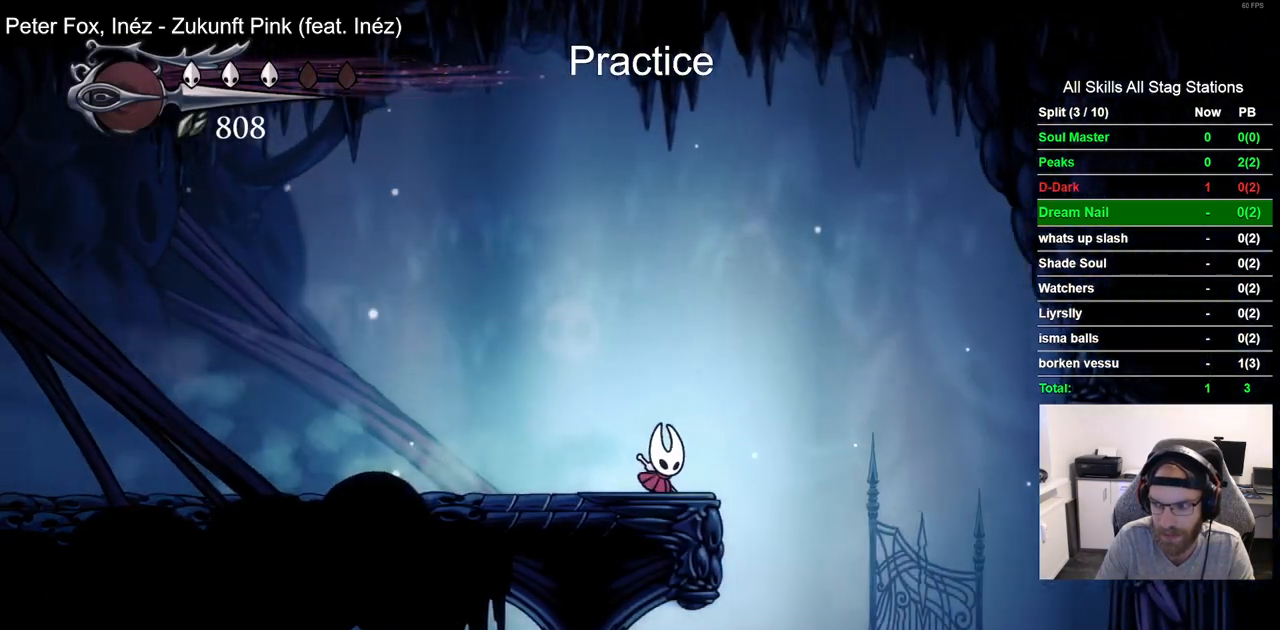
{"buttons": [], "left_stick": "center", "right_stick": "center", "events": [[183, "DPAD_RIGHT", "up"]]}
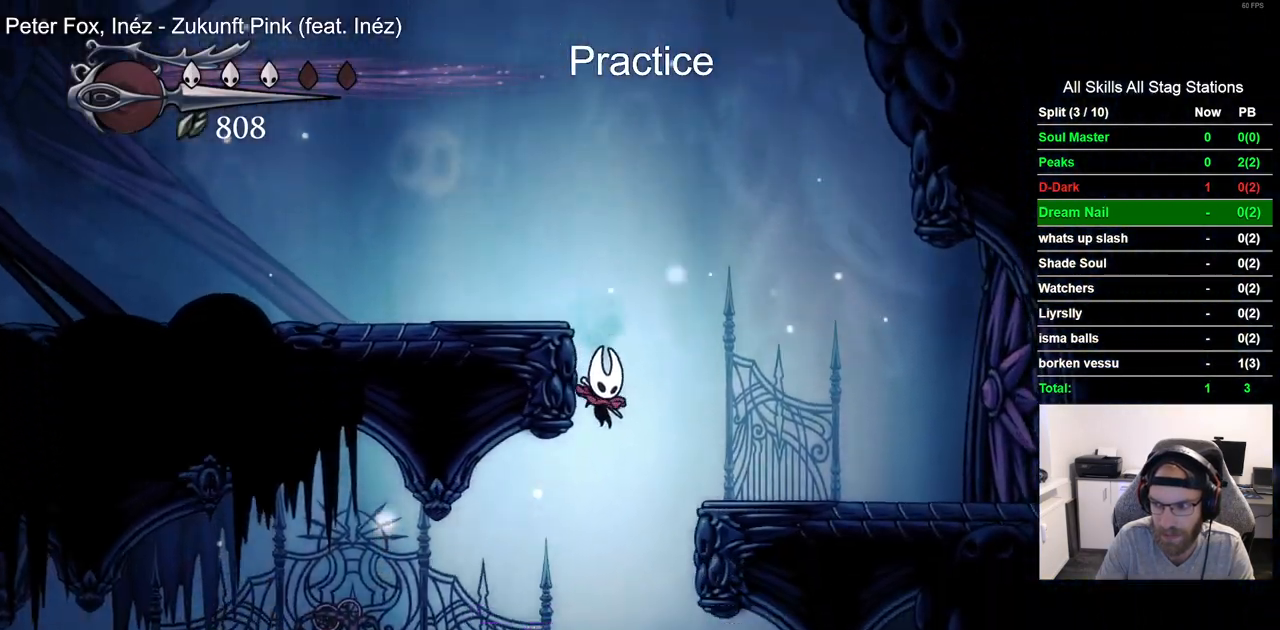
{"buttons": [], "left_stick": "center", "right_stick": "center", "events": []}
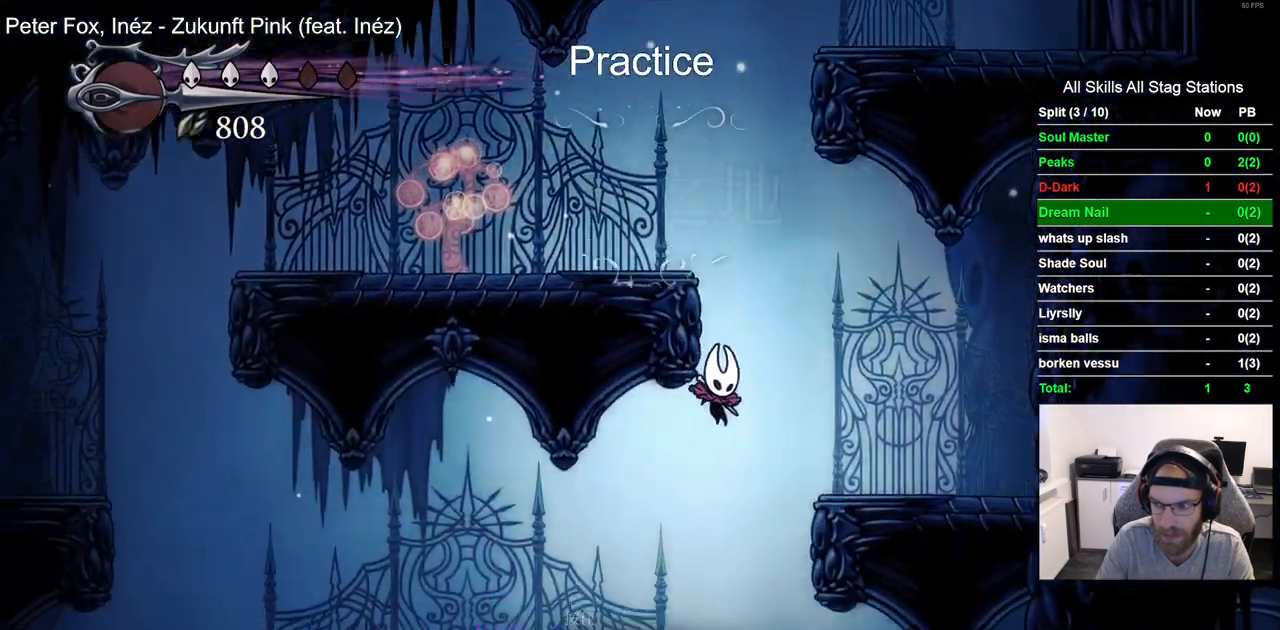
{"buttons": ["R2", "DPAD_RIGHT"], "left_stick": "center", "right_stick": "center", "events": [[350, "DPAD_RIGHT", "down"], [417, "R2", "down"]]}
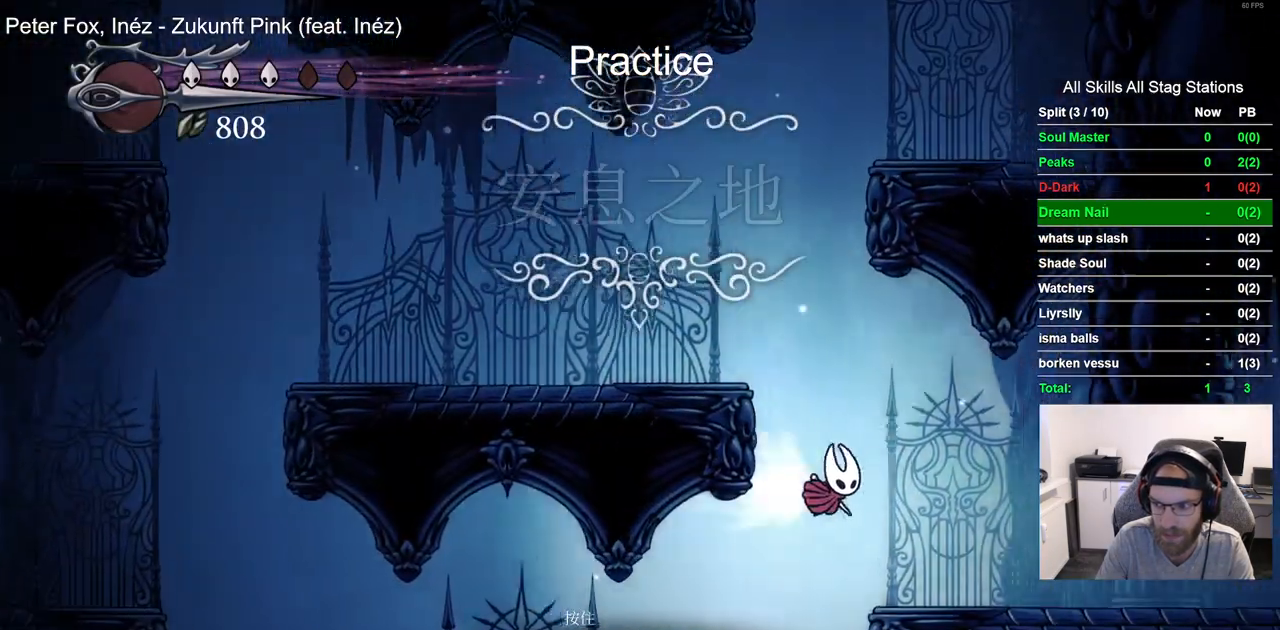
{"buttons": ["DPAD_RIGHT"], "left_stick": "center", "right_stick": "center", "events": [[167, "R2", "up"]]}
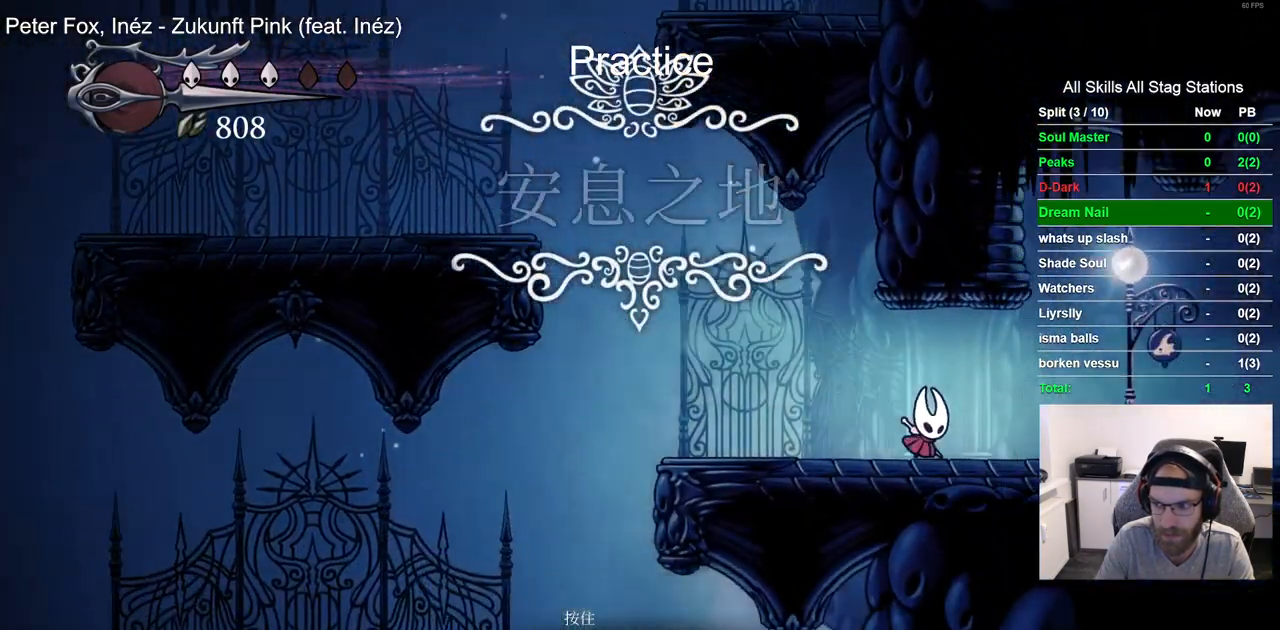
{"buttons": ["DPAD_RIGHT"], "left_stick": "center", "right_stick": "center", "events": [[17, "R2", "down"], [233, "R2", "up"]]}
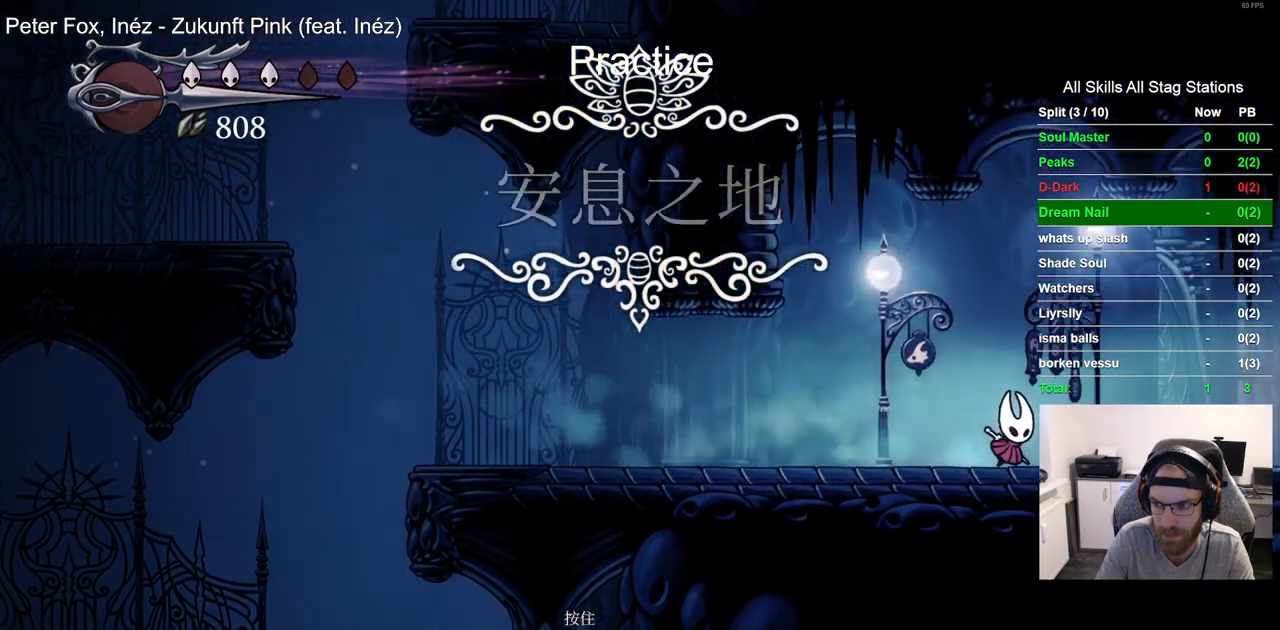
{"buttons": ["DPAD_RIGHT"], "left_stick": "center", "right_stick": "center", "events": [[117, "R2", "down"], [317, "R2", "up"]]}
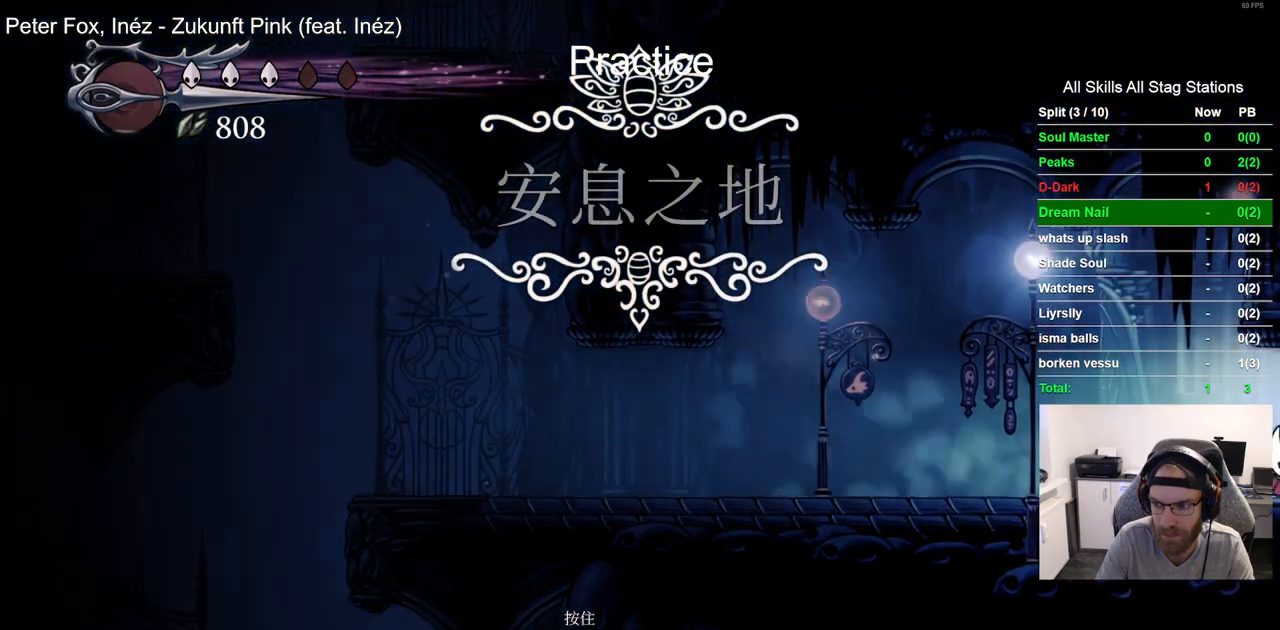
{"buttons": ["DPAD_RIGHT"], "left_stick": "center", "right_stick": "center", "events": [[283, "R2", "down"], [500, "R2", "up"]]}
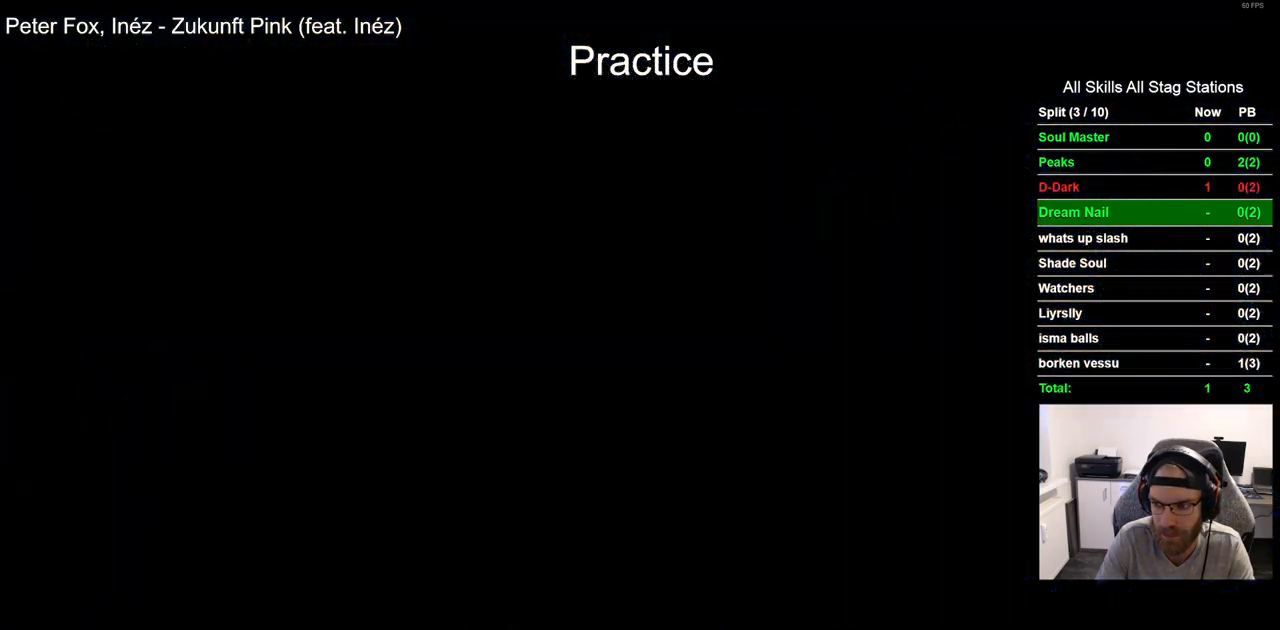
{"buttons": ["DPAD_RIGHT"], "left_stick": "center", "right_stick": "center", "events": []}
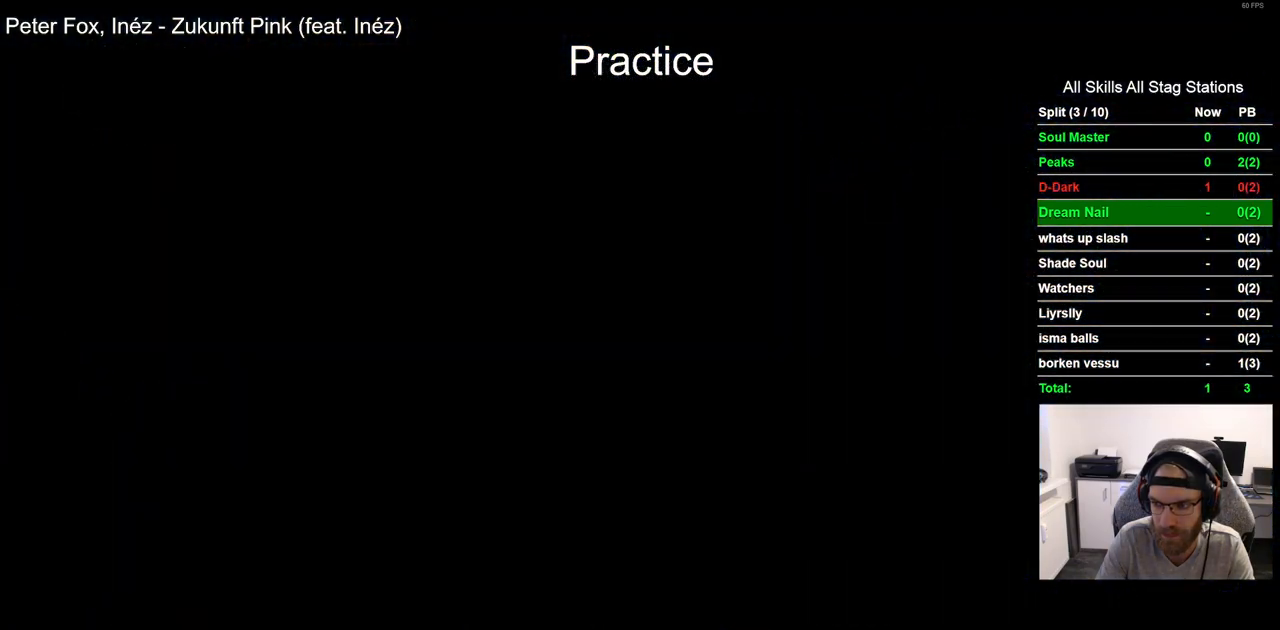
{"buttons": ["DPAD_RIGHT"], "left_stick": "center", "right_stick": "center", "events": []}